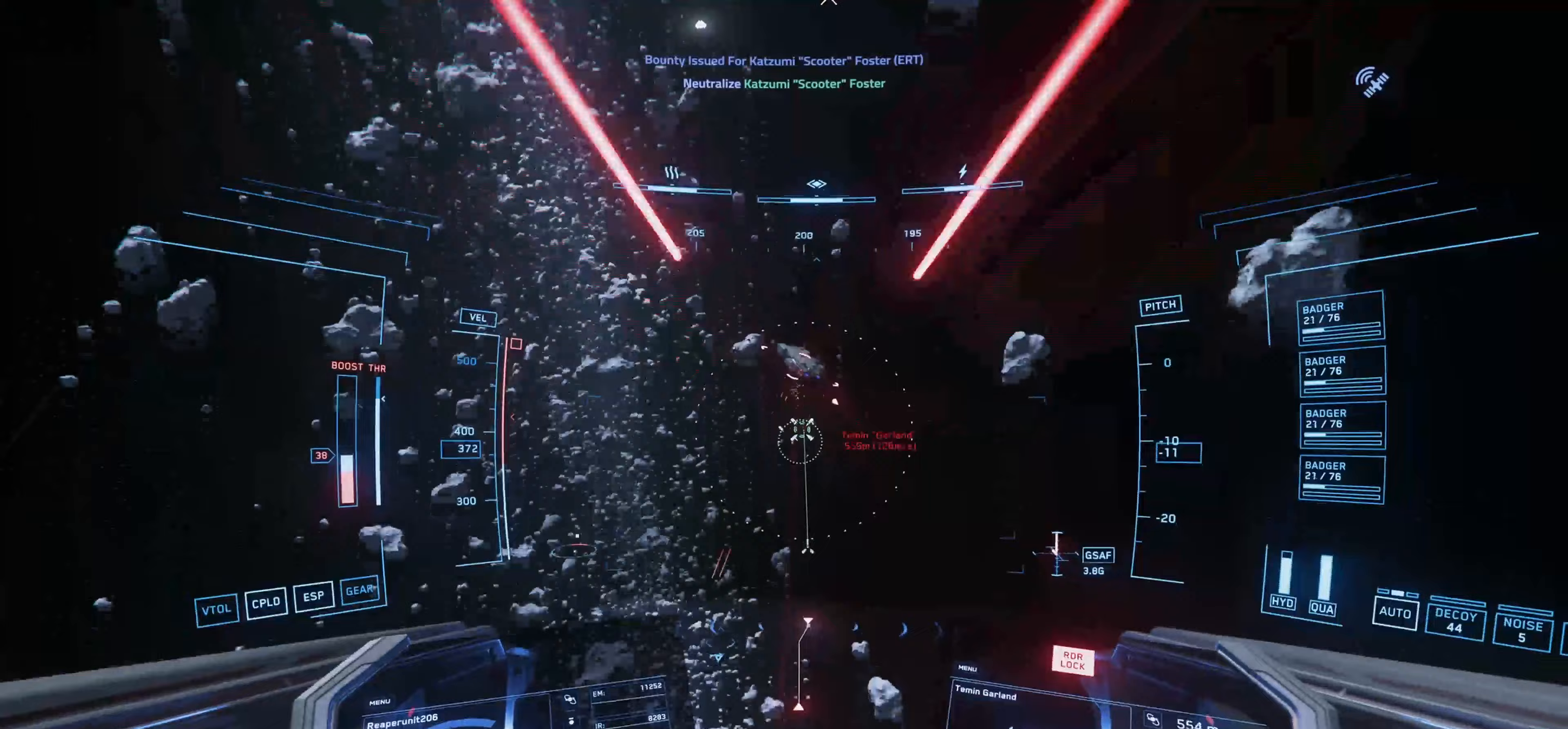
Gameplay with keyboard and mouse; each line is a JSON object with the keys and mouse buttons held at the frame after it (dt_ms = milliseconds from this image to that frame). "events" lists presses ("down") and releases ("up") of "1", "2", "3", "4", "5", "a", "alt", "c", "caps_lock", "ctrl", "d", "e", "f", "g", "q", "r", "s", "shift", "space", "t", "tab", "v", "w", "x", "z", "mouse_left", "mouse_wheel" and "mouse_right" between this image and that frame as [ms after this image, input, new state], when the widget could be followed in between. "mouse_left", "mouse_wheel", "mouse_right" = the "left", "wheel", "right" buttons of the "mouse" list. No other keys are recorded. "wheel" means that the mouse wheel is clicked or scrolled. Not read: mouse_move.
{"dt_ms": 167, "keys": ["space"], "mouse": [], "events": [[67, "w", "up"], [100, "space", "down"]]}
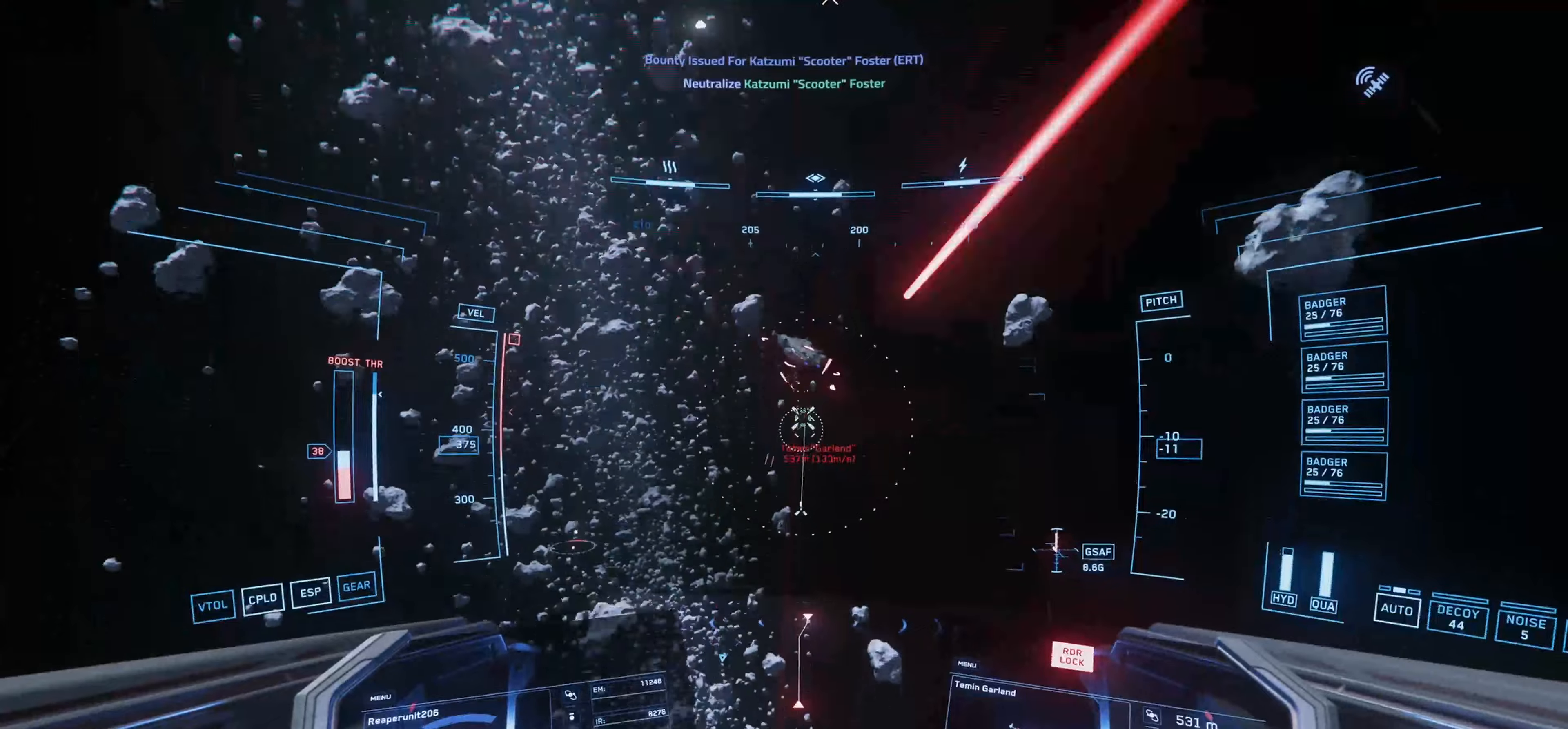
{"dt_ms": 500, "keys": ["space"], "mouse": ["left"], "events": [[100, "mouse_left", "down"]]}
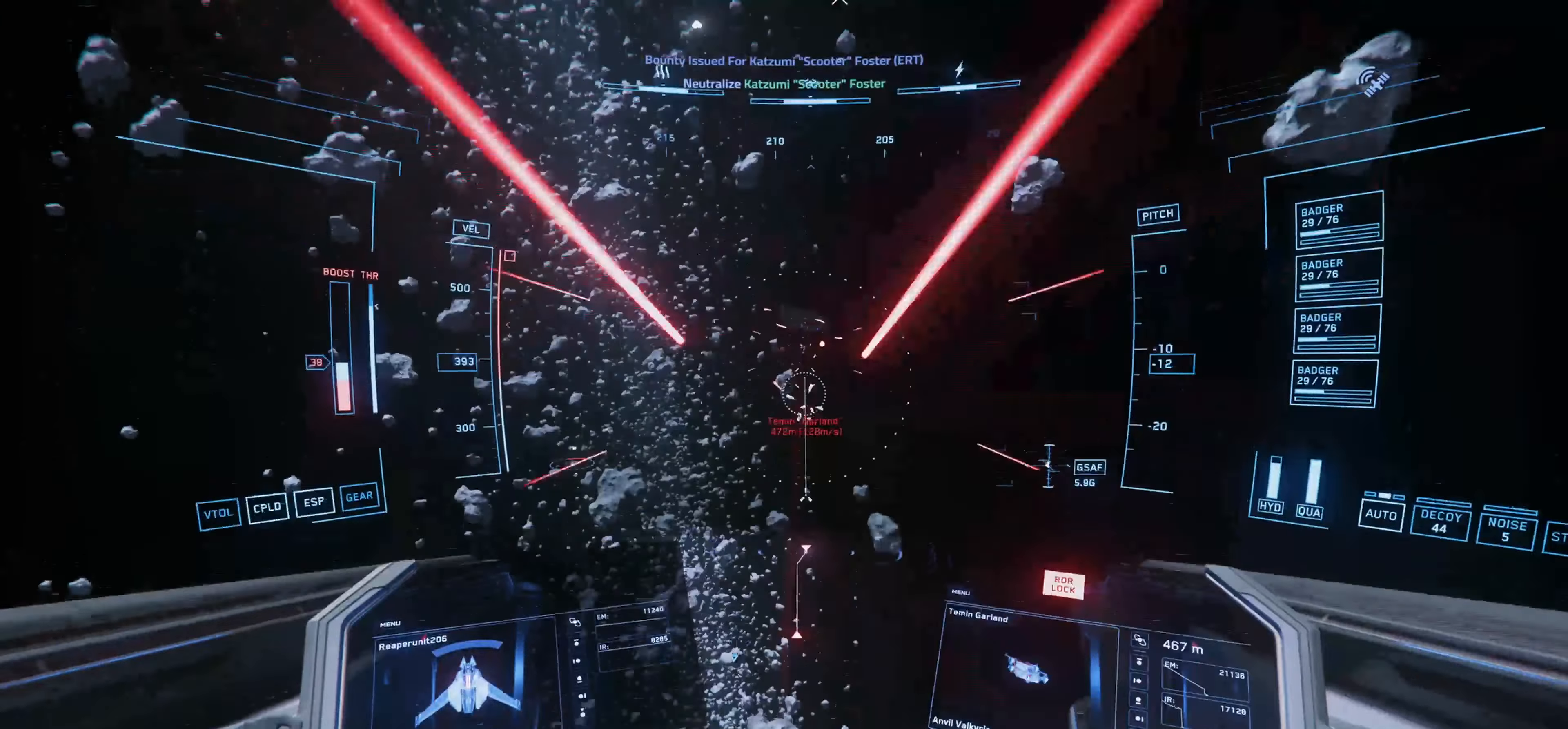
{"dt_ms": 500, "keys": [], "mouse": [], "events": [[400, "space", "up"], [500, "mouse_left", "up"]]}
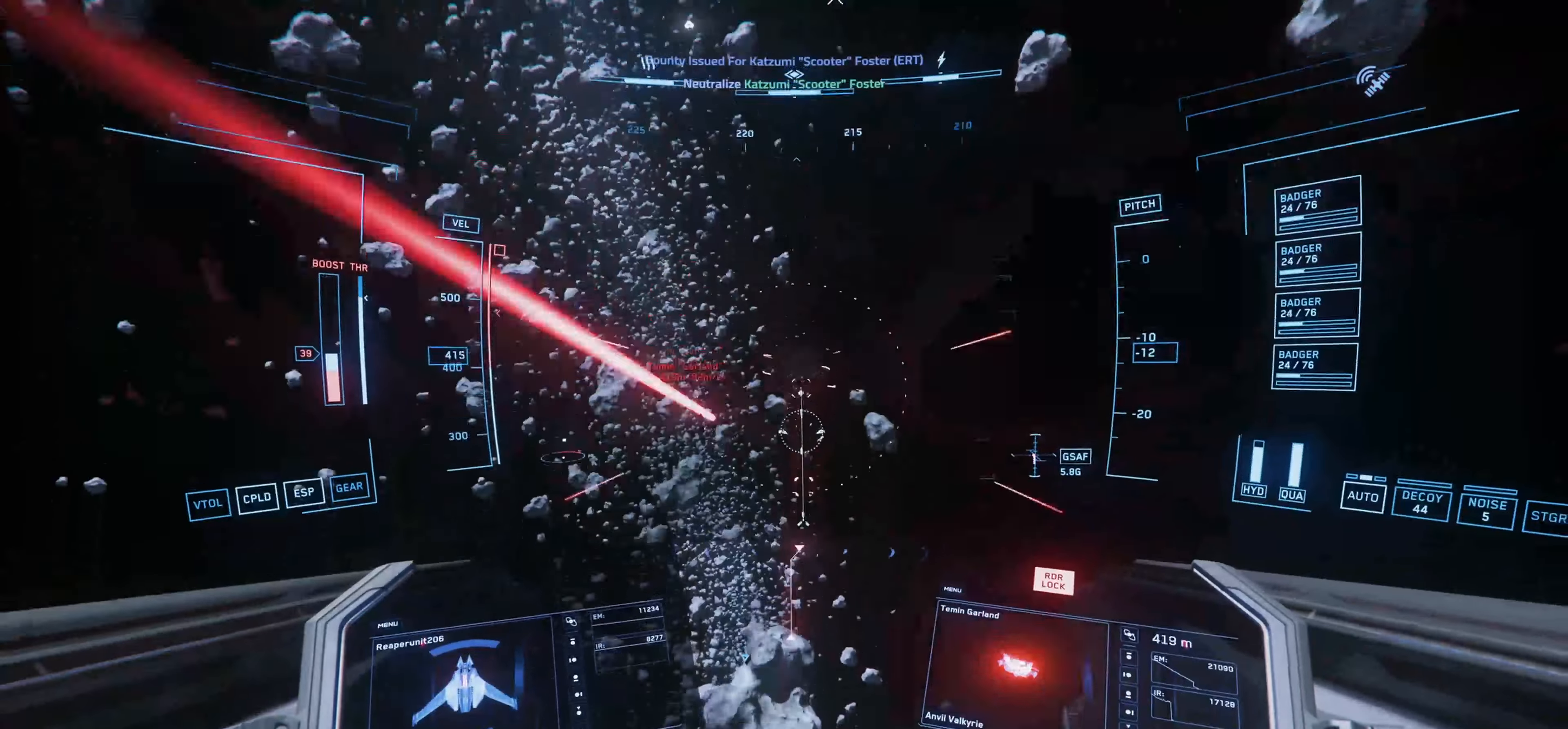
{"dt_ms": 500, "keys": [], "mouse": [], "events": []}
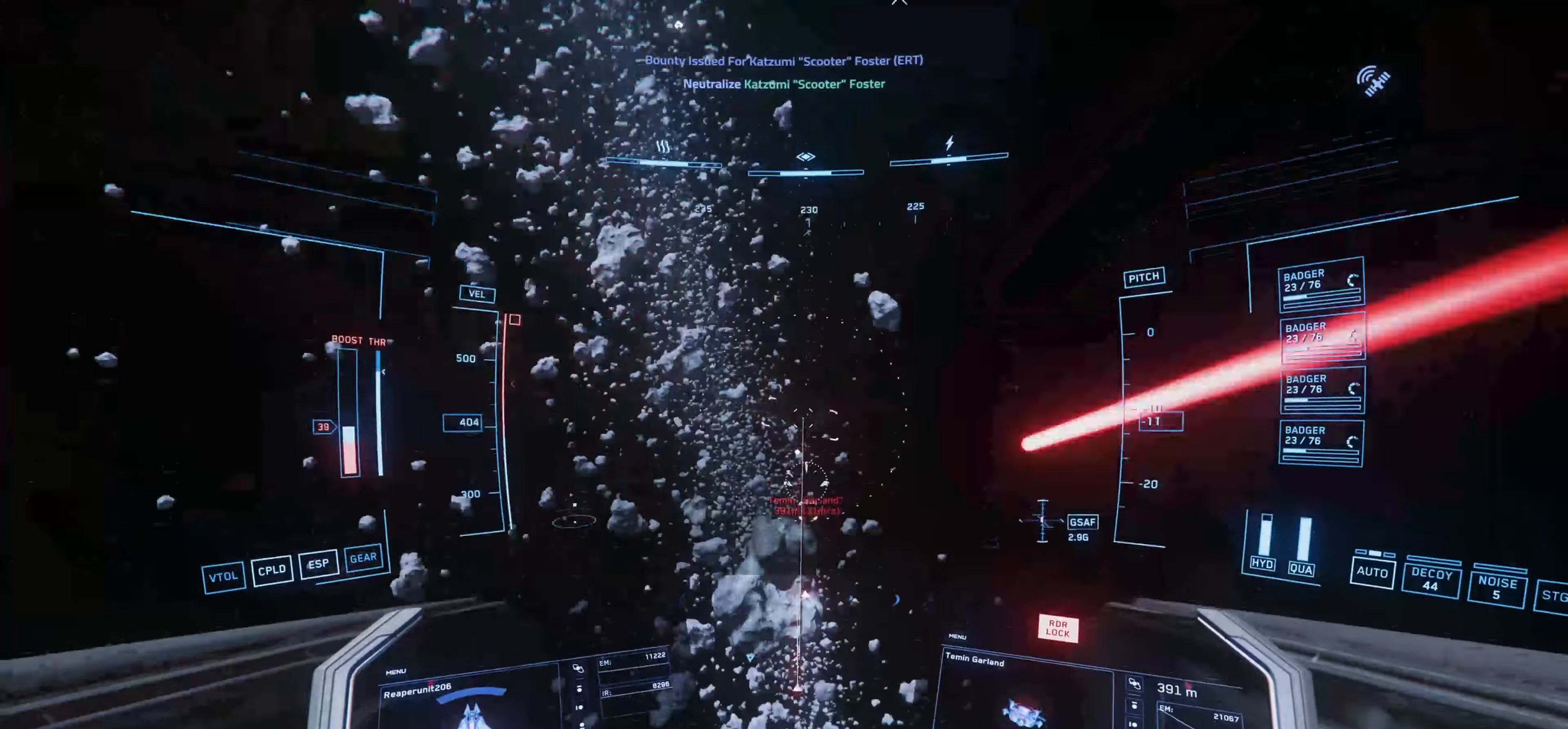
{"dt_ms": 500, "keys": ["w"], "mouse": [], "events": [[233, "w", "down"]]}
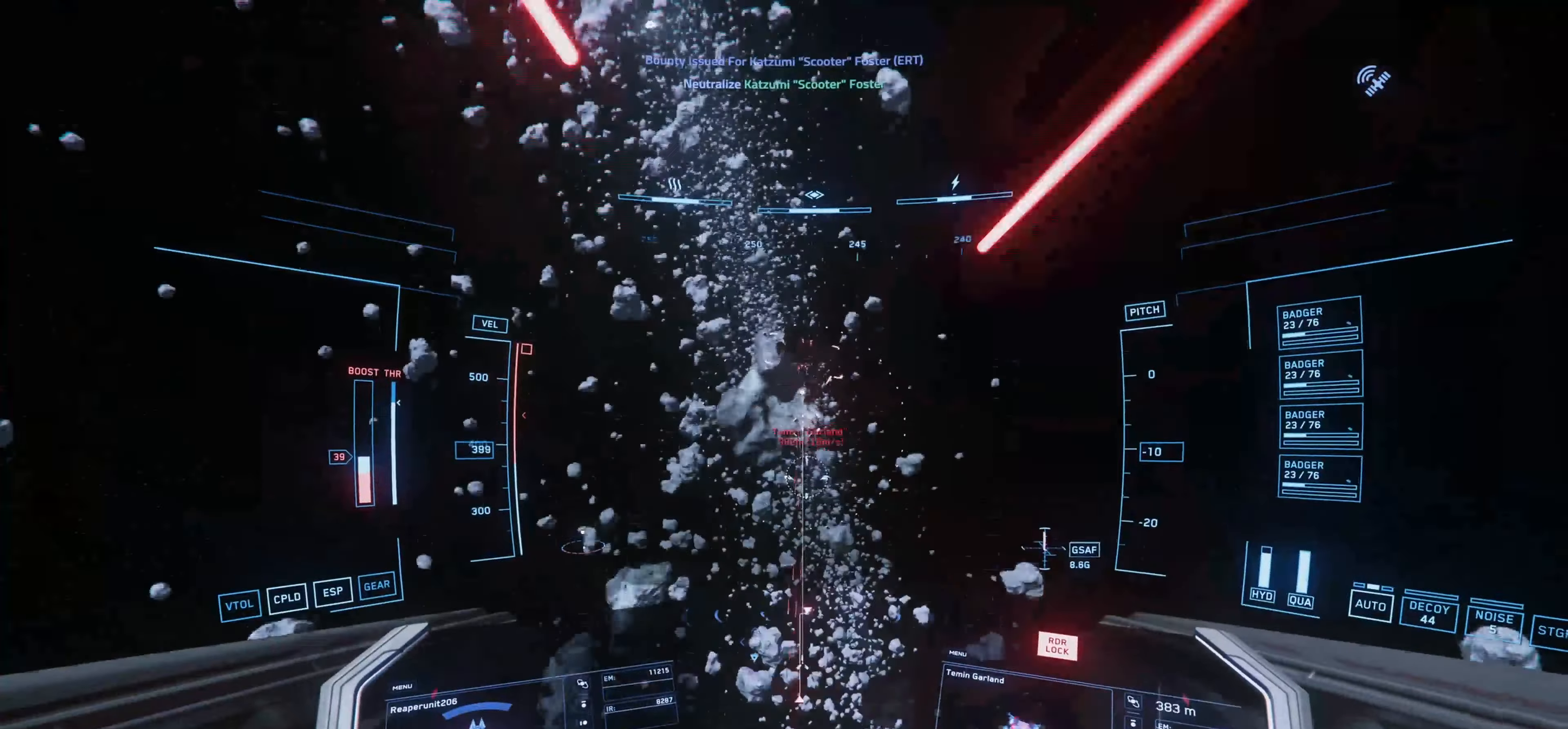
{"dt_ms": 500, "keys": ["w"], "mouse": ["left"], "events": [[266, "mouse_left", "down"]]}
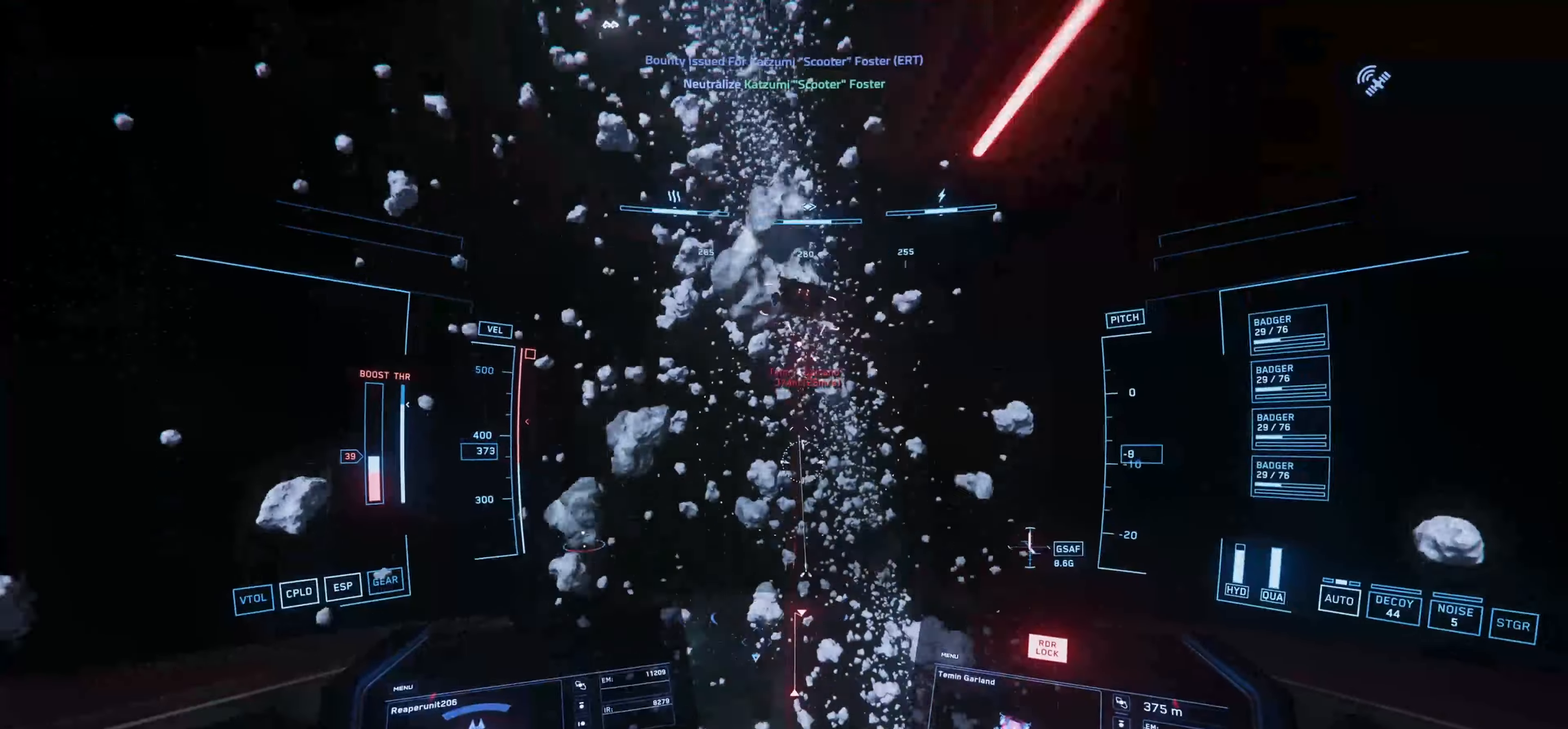
{"dt_ms": 500, "keys": ["w"], "mouse": ["left"], "events": []}
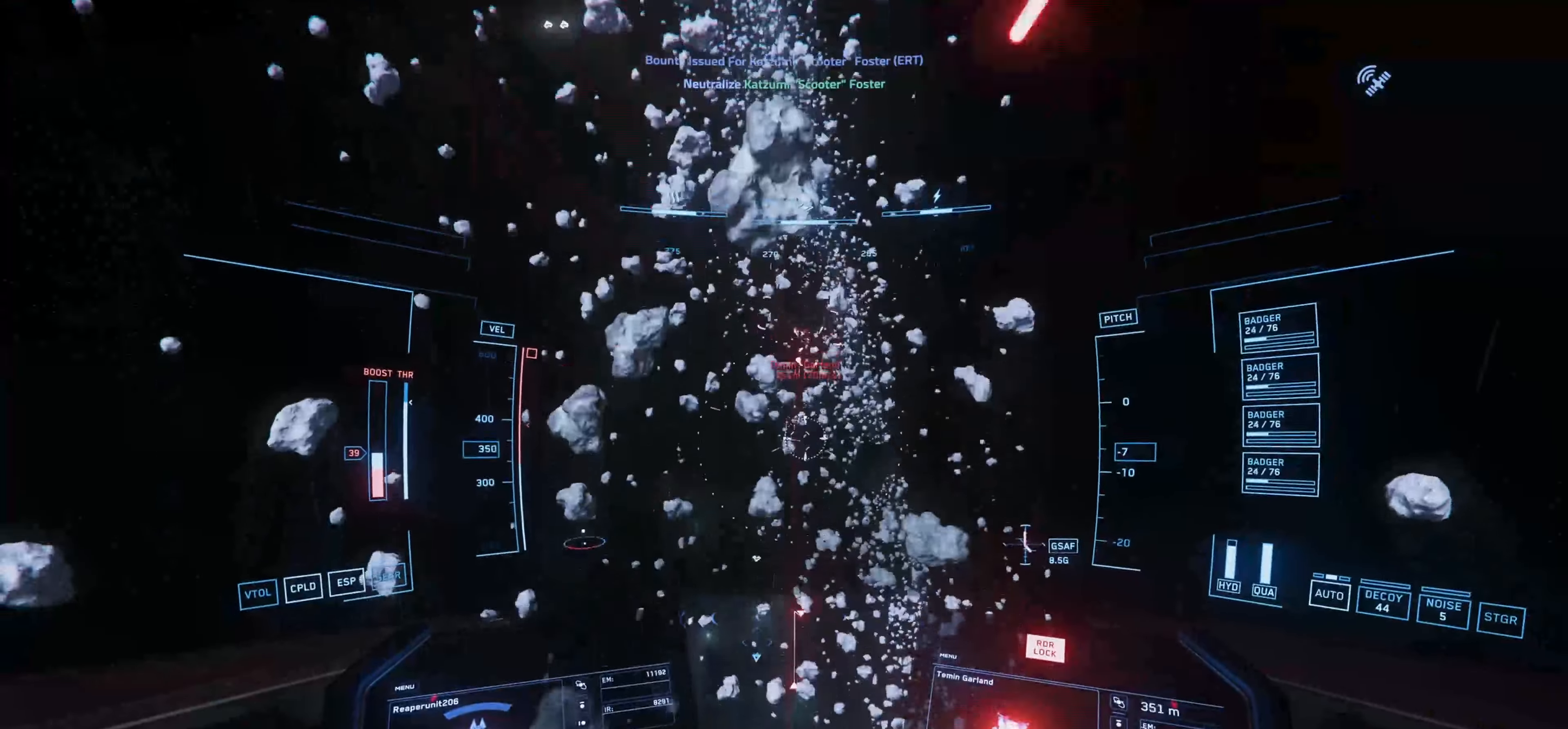
{"dt_ms": 500, "keys": ["w"], "mouse": ["left"], "events": []}
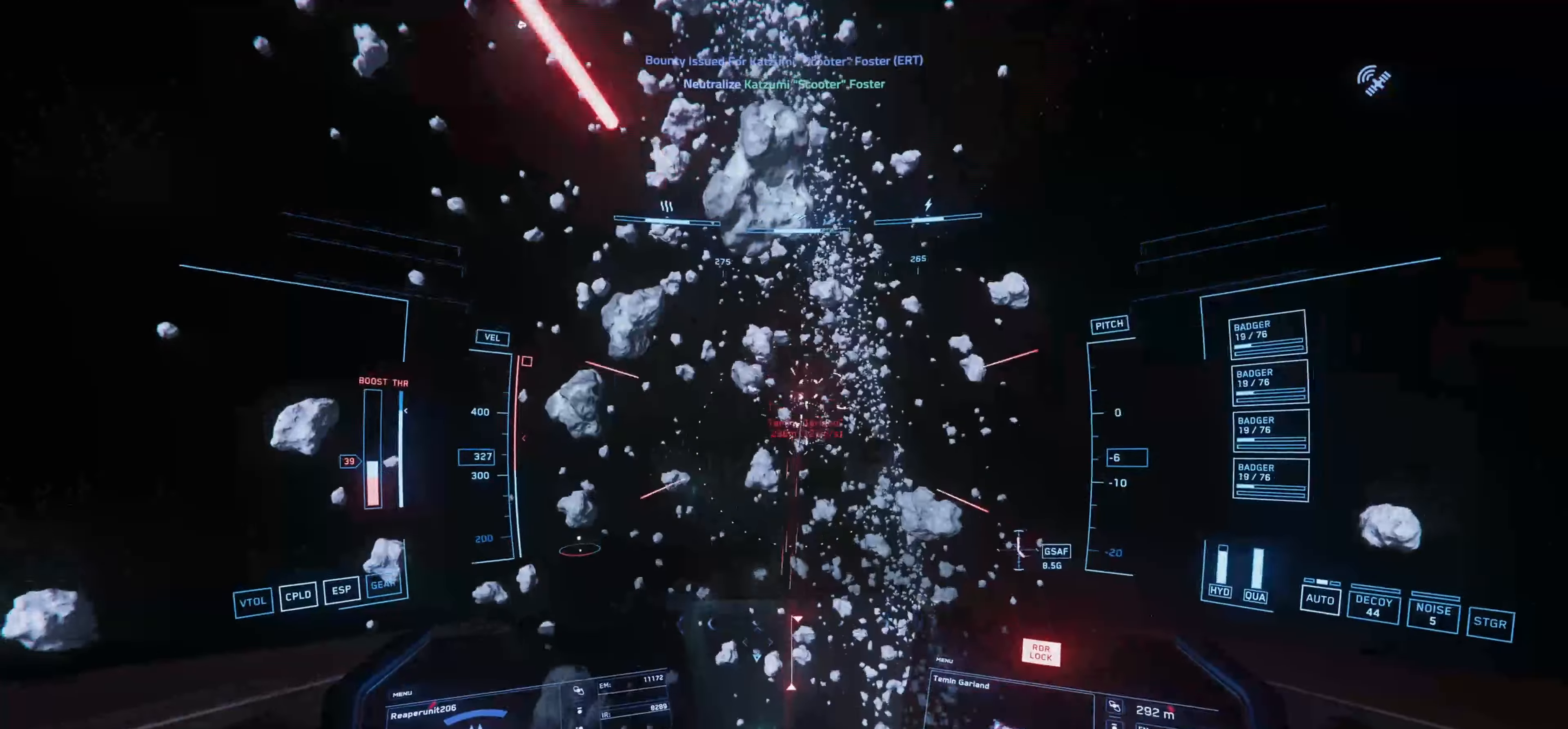
{"dt_ms": 500, "keys": ["shift", "w"], "mouse": ["left"], "events": [[500, "shift", "down"]]}
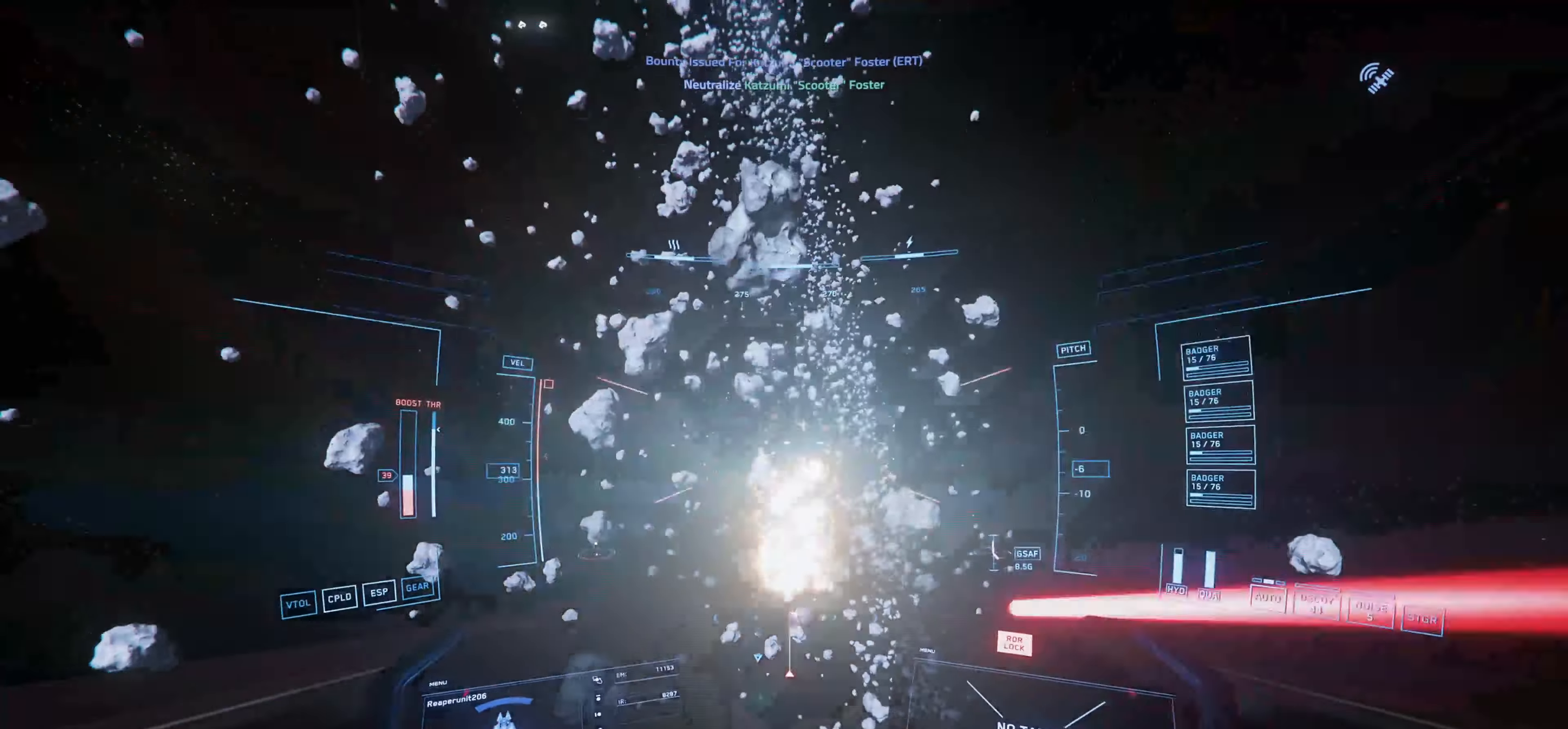
{"dt_ms": 500, "keys": ["shift", "w"], "mouse": [], "events": [[266, "mouse_left", "up"]]}
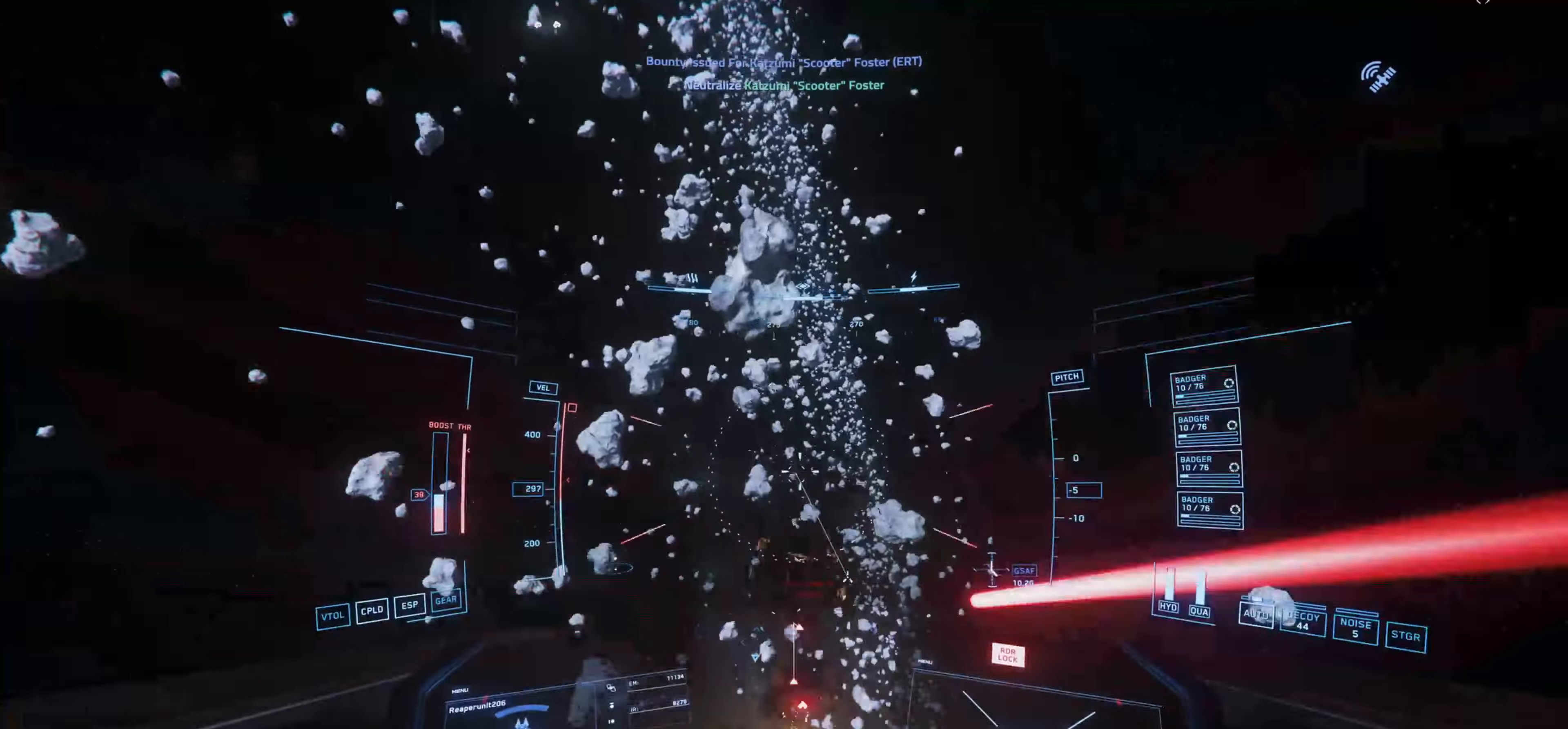
{"dt_ms": 500, "keys": ["w"], "mouse": ["left"], "events": [[66, "e", "down"], [333, "e", "up"], [400, "mouse_left", "down"], [400, "shift", "up"]]}
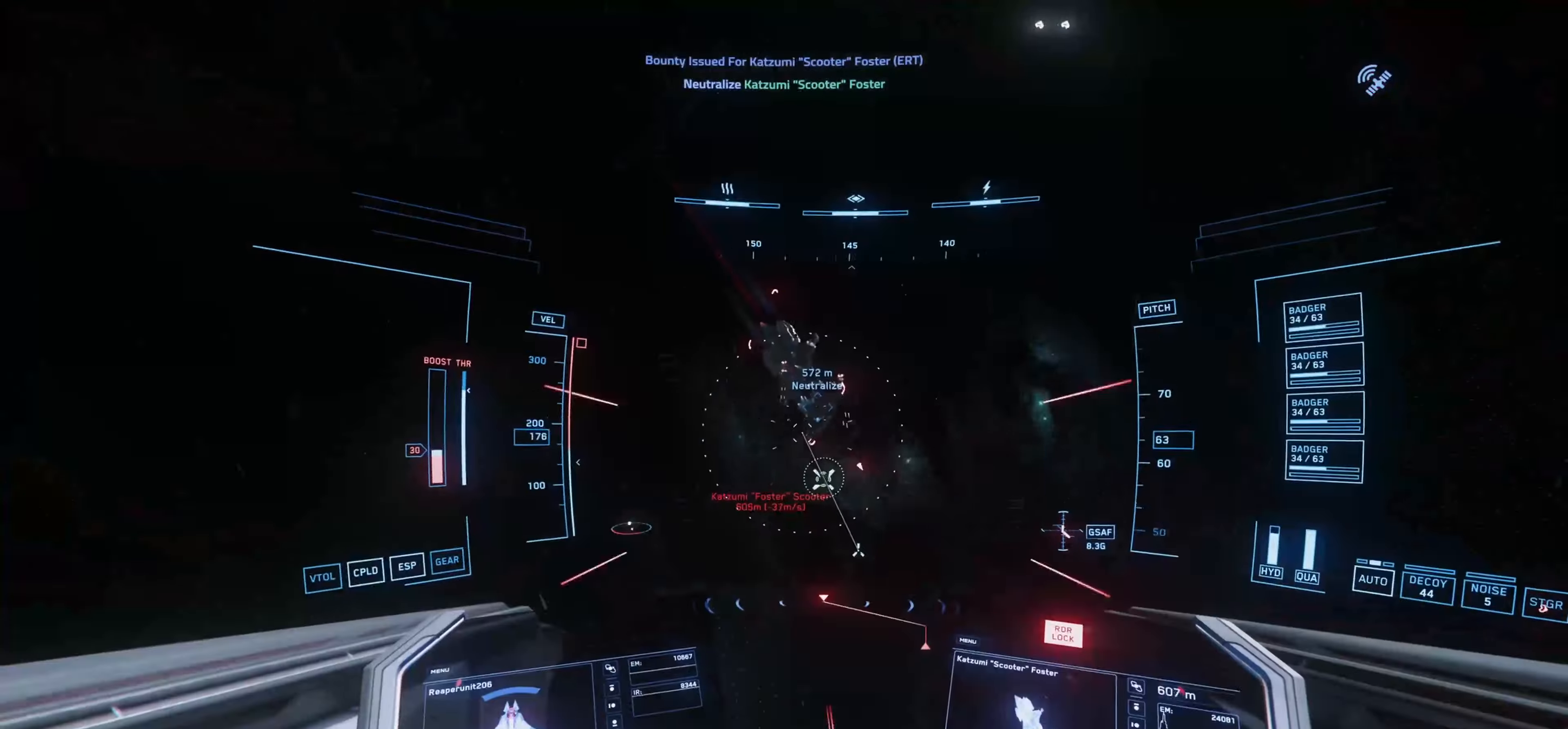
{"dt_ms": 499, "keys": ["w"], "mouse": ["left"], "events": []}
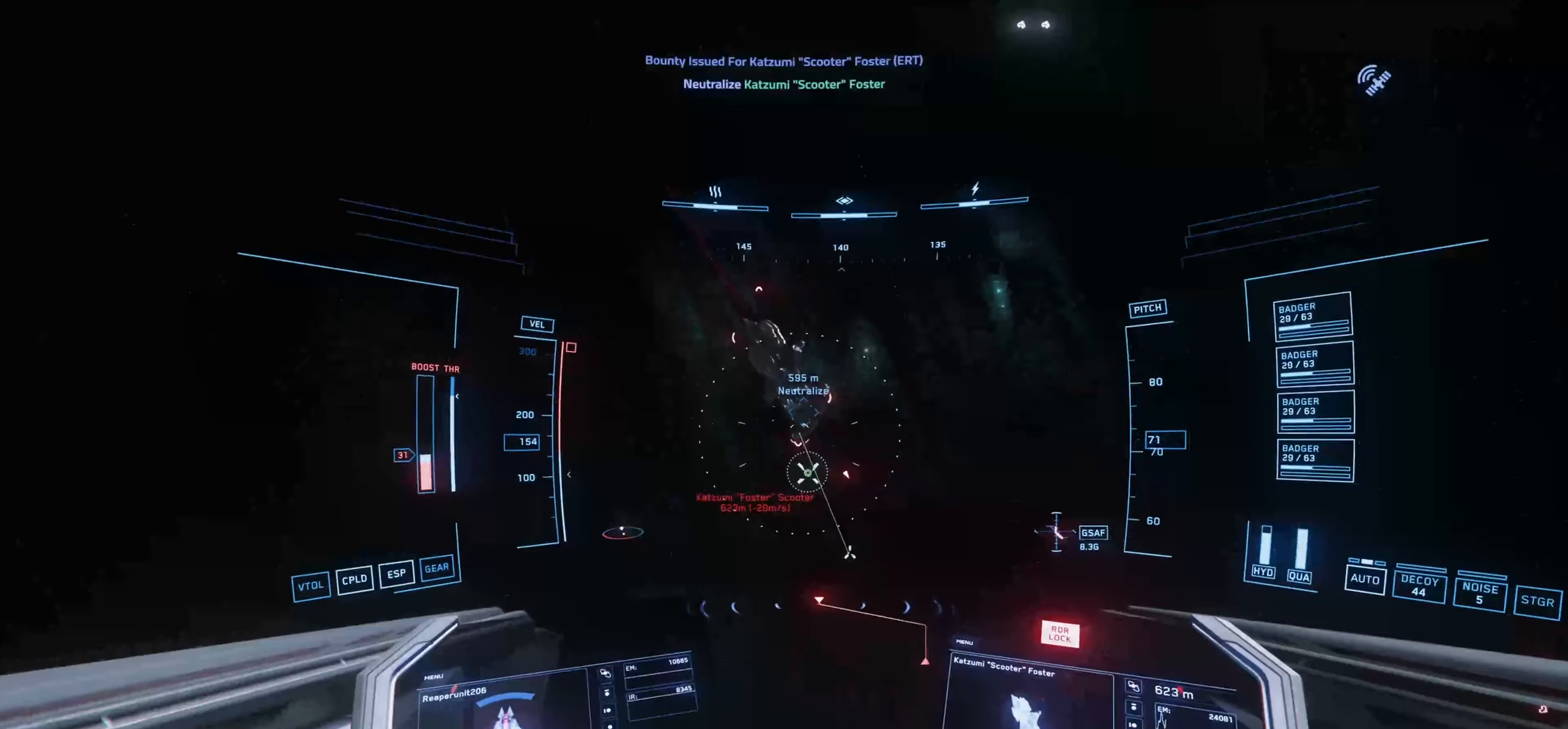
{"dt_ms": 500, "keys": ["space", "w"], "mouse": ["left"], "events": [[267, "space", "down"]]}
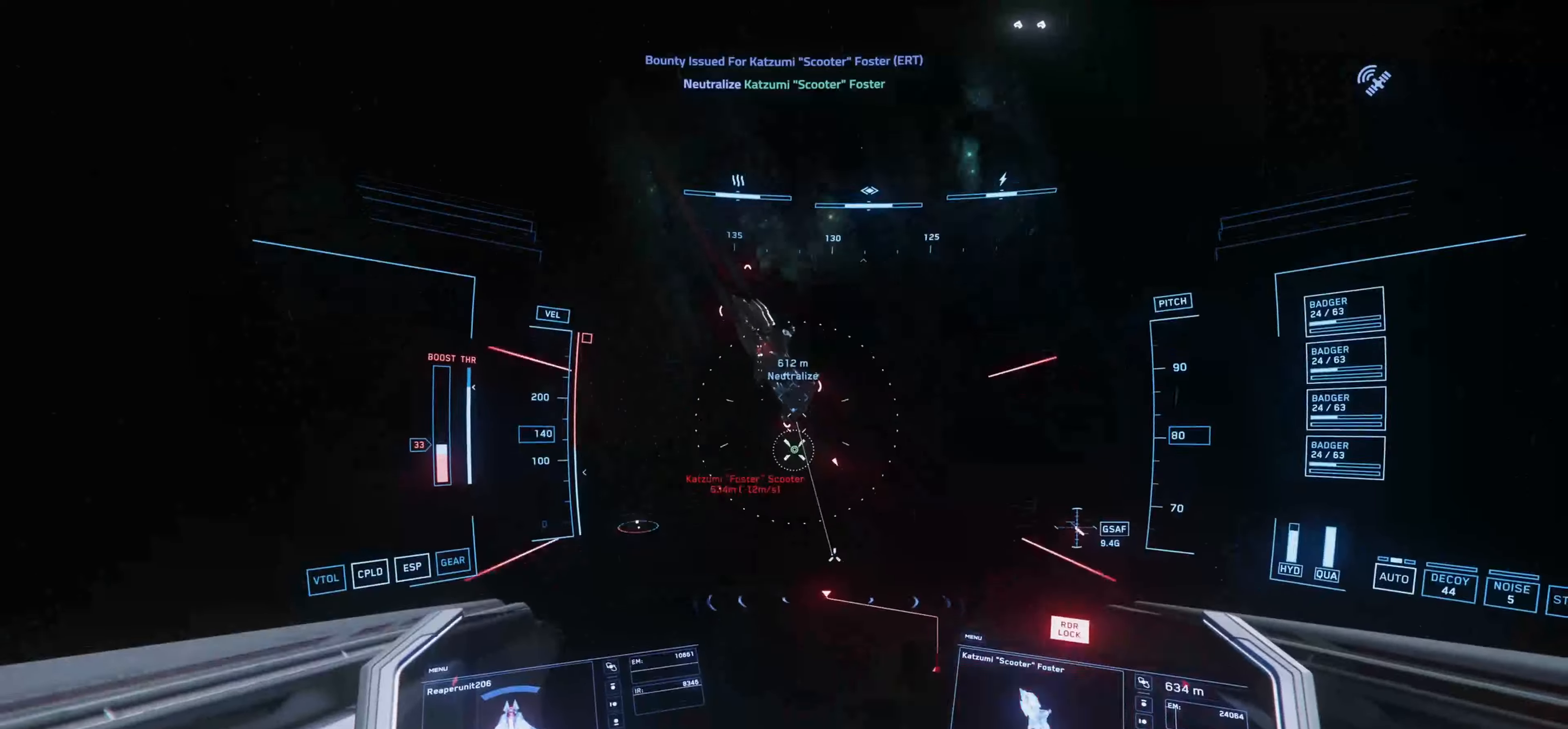
{"dt_ms": 500, "keys": ["space", "w"], "mouse": ["left"], "events": []}
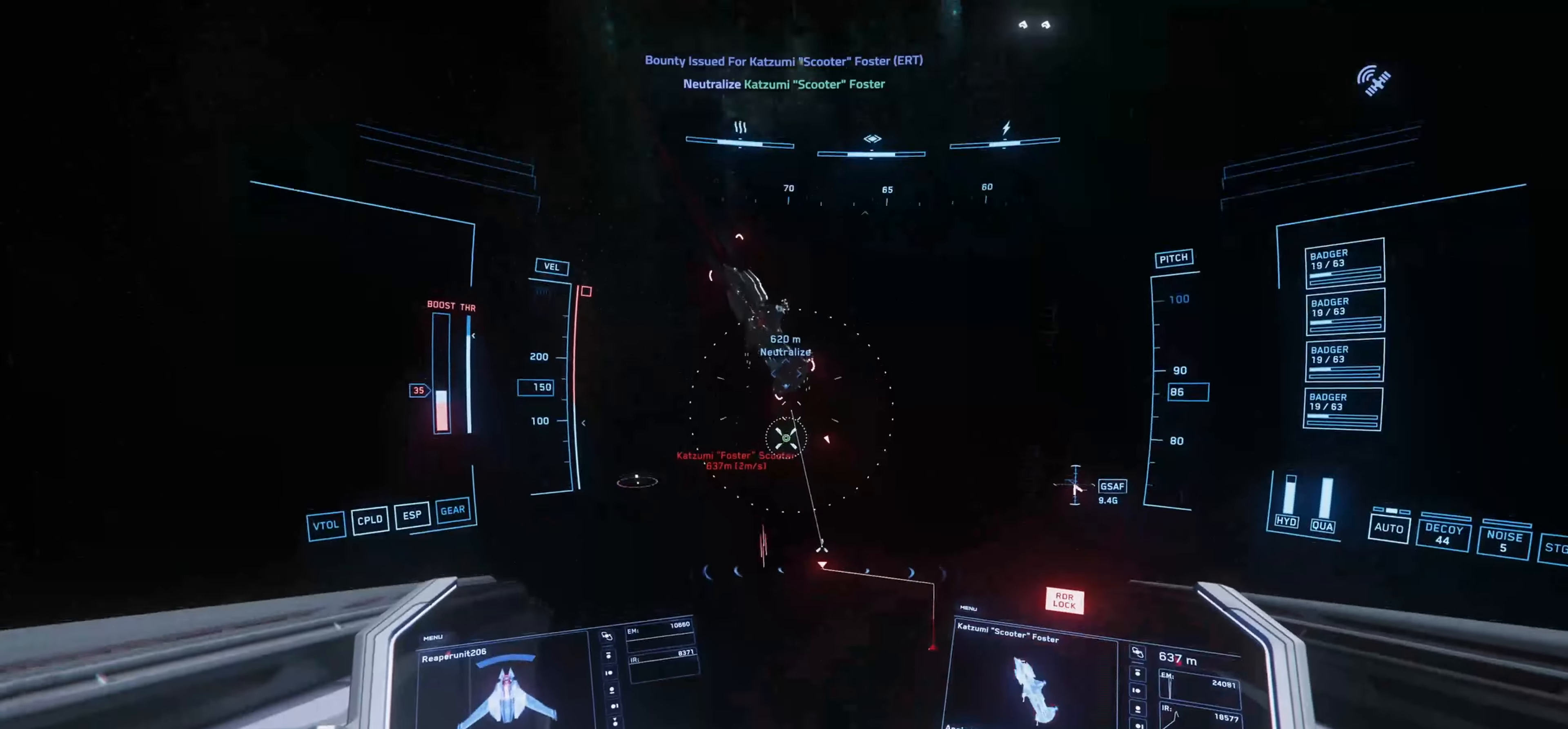
{"dt_ms": 500, "keys": ["space", "w"], "mouse": ["left"], "events": []}
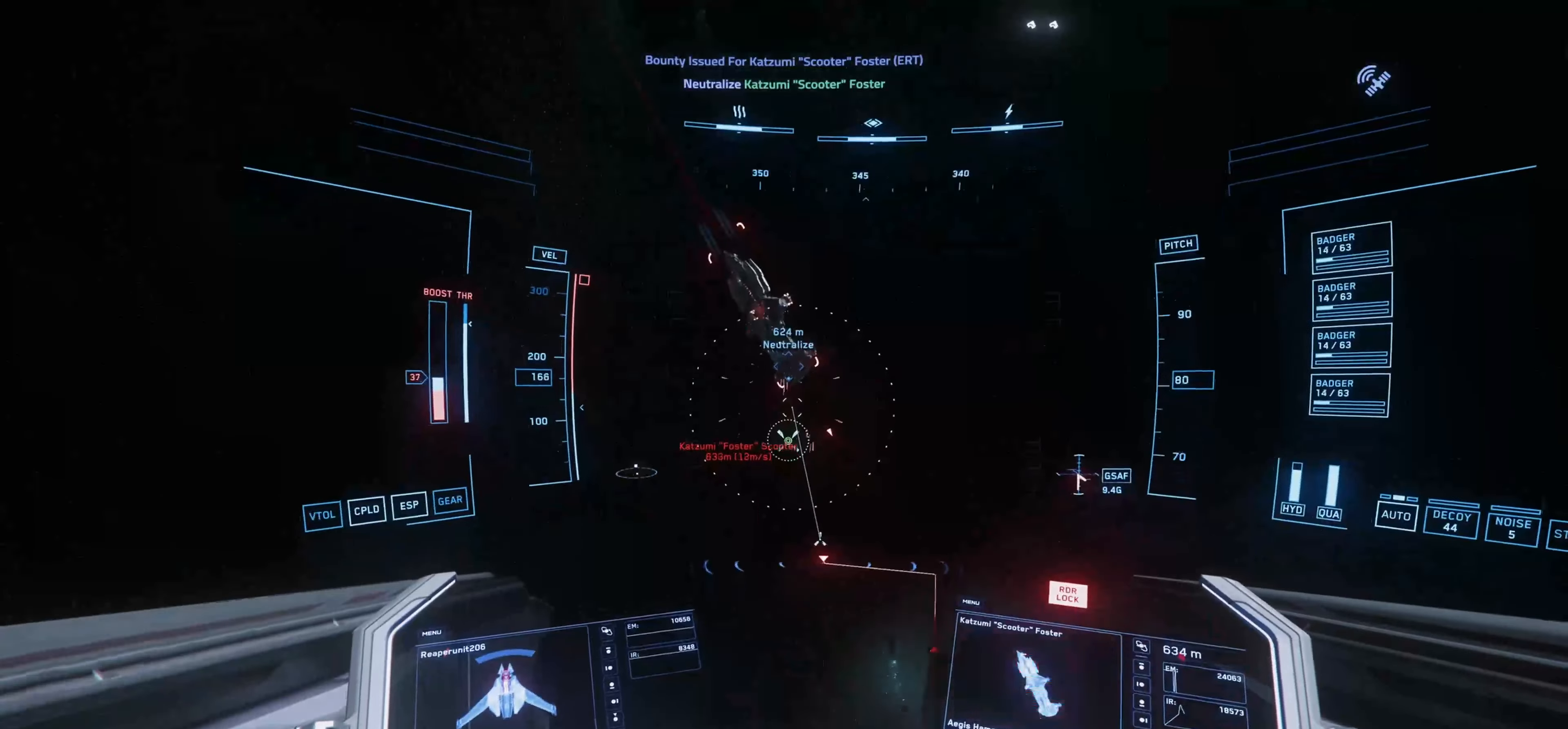
{"dt_ms": 500, "keys": ["space", "w"], "mouse": ["left"], "events": []}